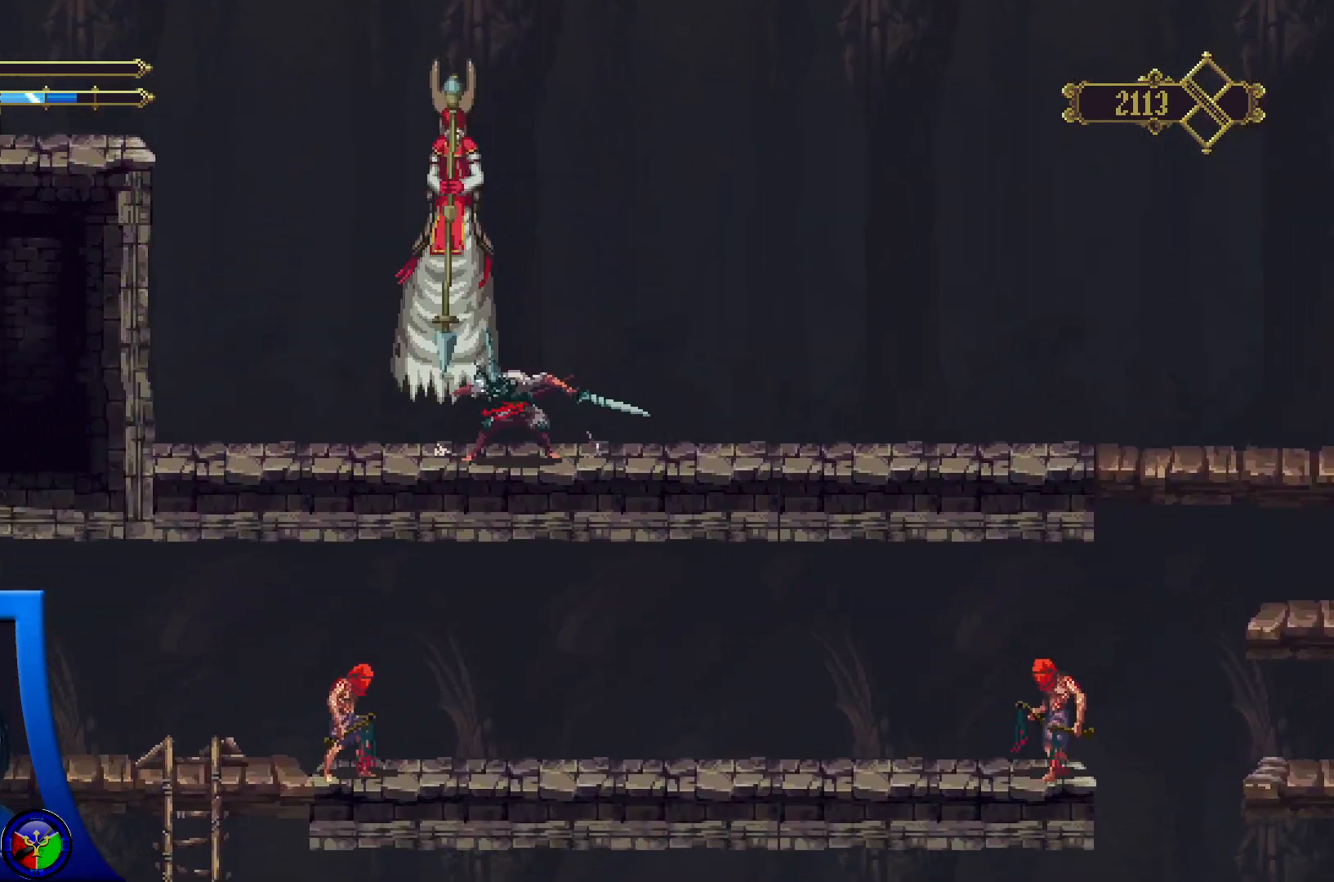
Gameplay with a controller (Xbox layout); each line is a JSON object with the inputs held at the frame after it. "events" lists button and stick changes between this image and that frame as [ms after this image, input, new state], when the widget could be followed in between.
{"buttons": [], "left_stick": "up-left", "right_stick": "center", "events": [[33, "A", "down"], [50, "X", "down"], [67, "A", "up"], [150, "X", "up"], [233, "X", "down"], [350, "X", "up"], [400, "left_stick", "up-left"]]}
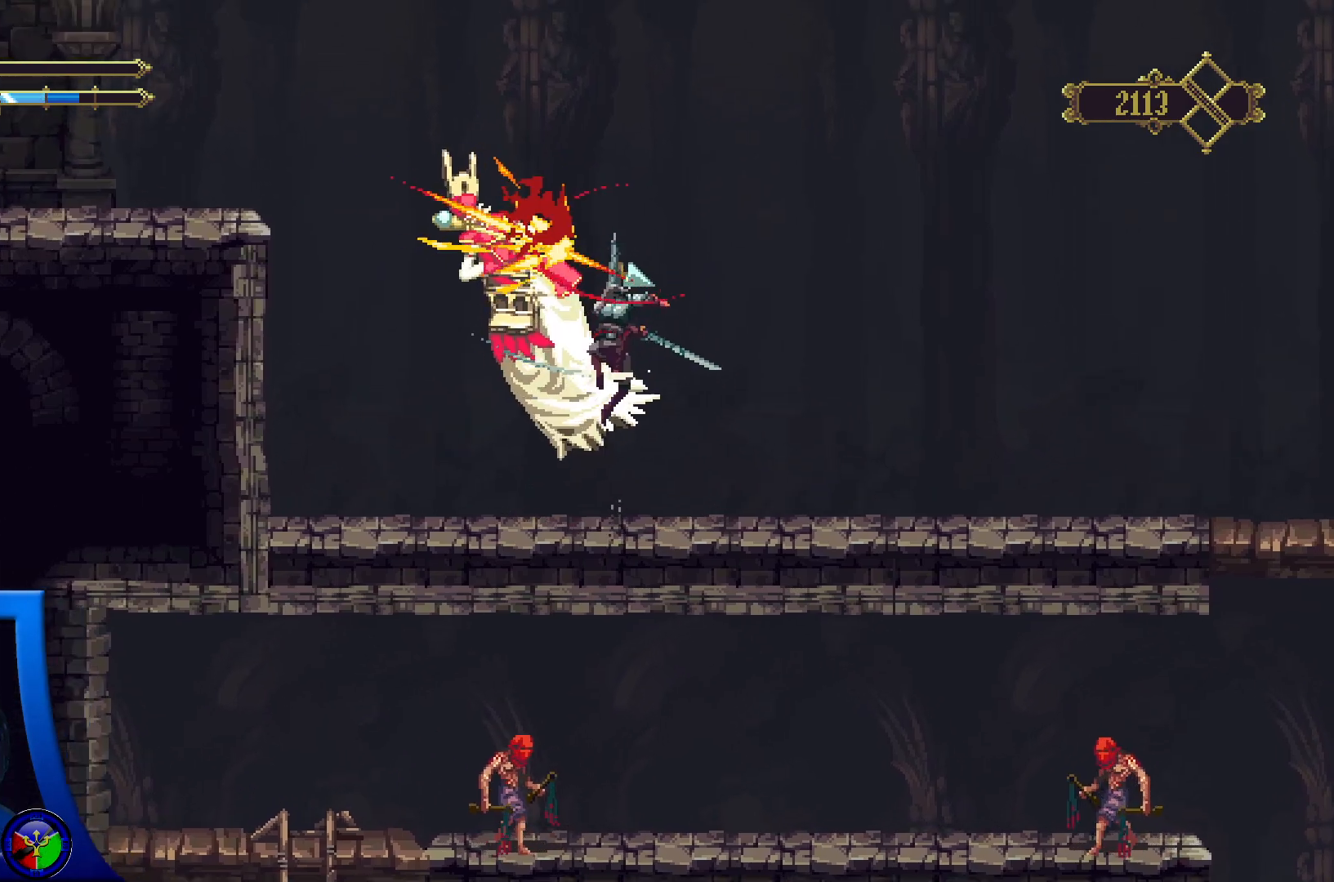
{"buttons": [], "left_stick": "left", "right_stick": "center", "events": [[100, "left_stick", "left"]]}
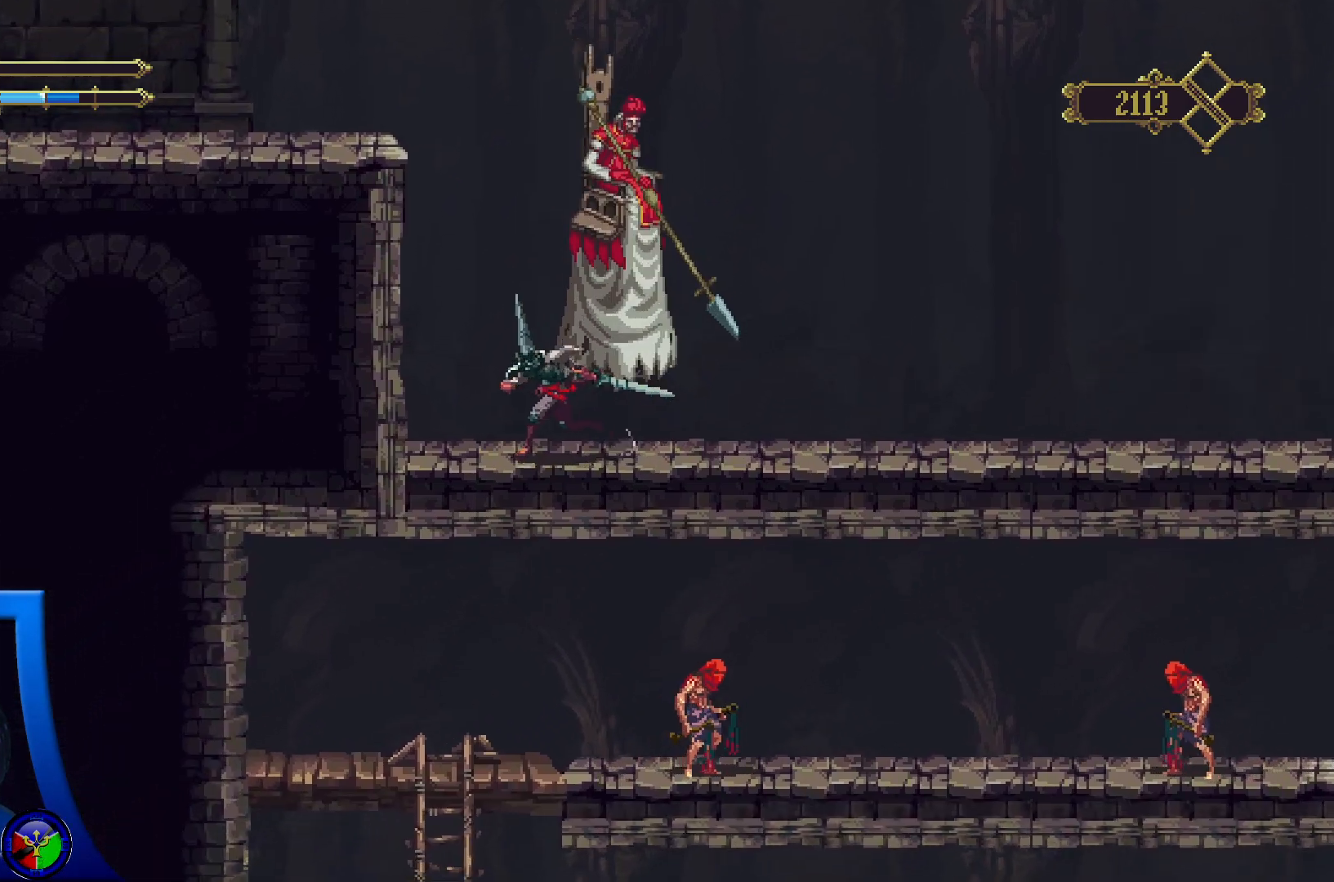
{"buttons": ["A"], "left_stick": "center", "right_stick": "center", "events": [[133, "A", "down"], [200, "left_stick", "up-right"], [250, "X", "down"], [367, "left_stick", "center"], [450, "X", "up"]]}
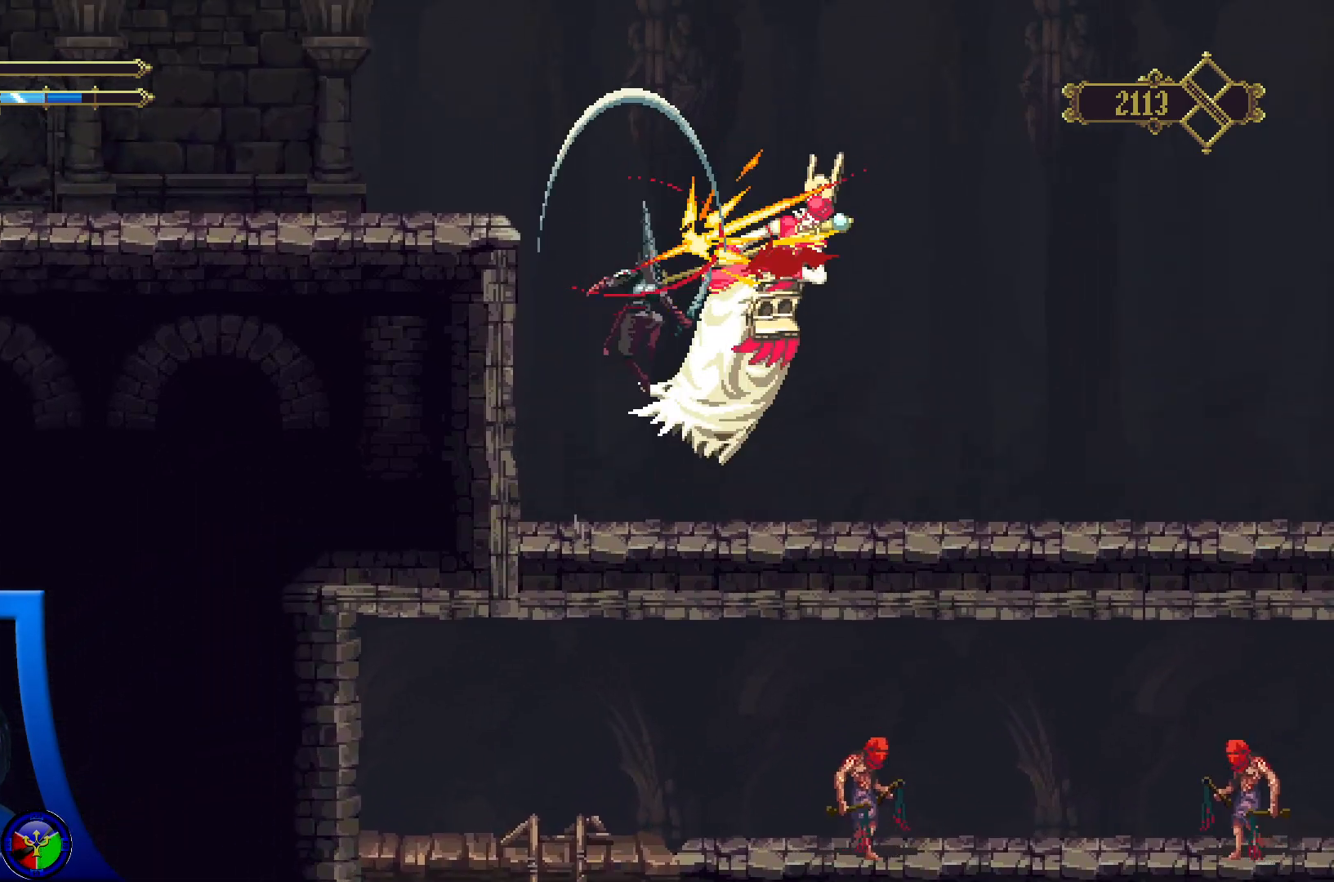
{"buttons": ["A", "X"], "left_stick": "up-right", "right_stick": "center", "events": [[17, "X", "down"], [133, "left_stick", "right"], [150, "X", "up"], [183, "left_stick", "up-right"], [200, "X", "down"], [350, "X", "up"], [383, "X", "down"]]}
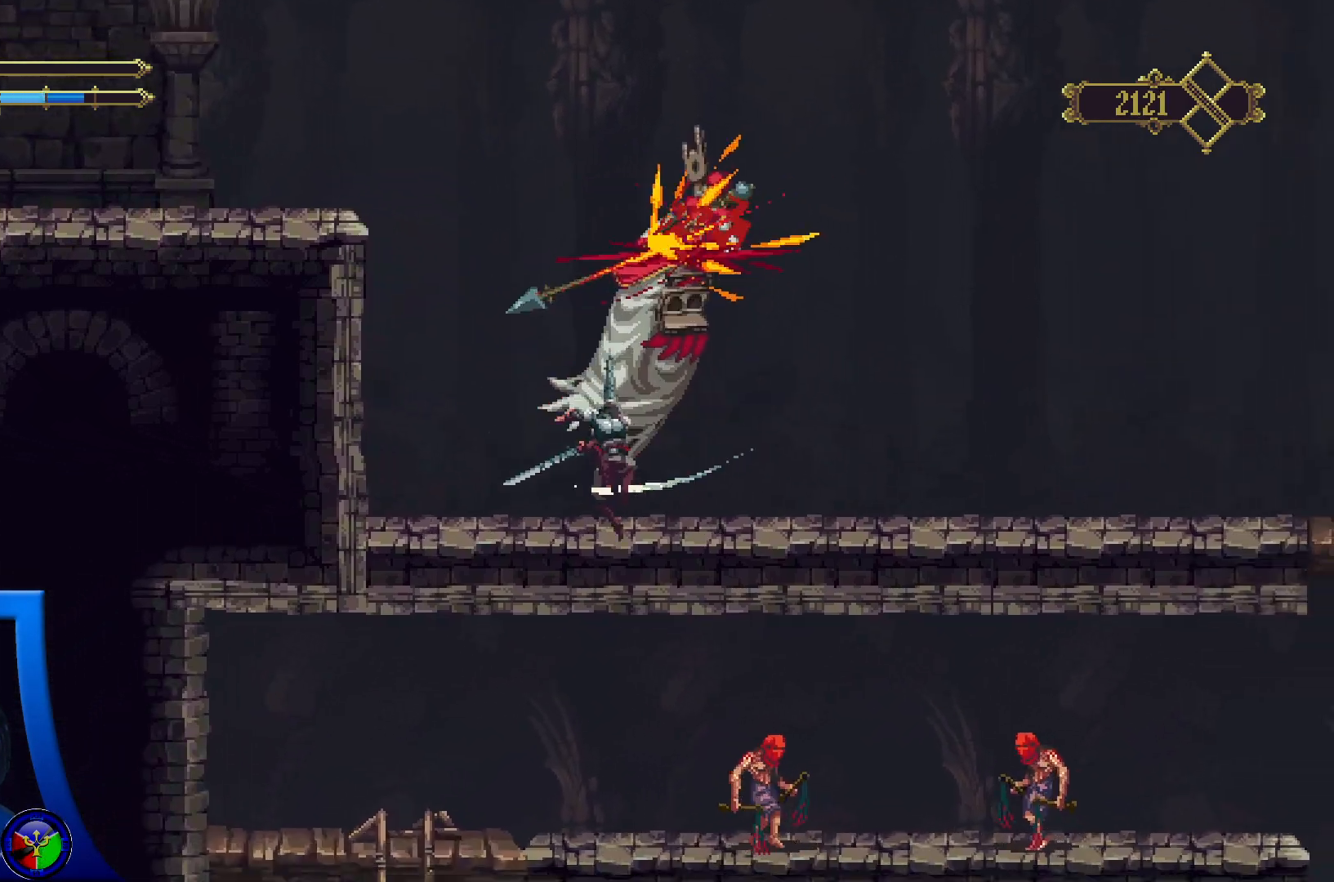
{"buttons": [], "left_stick": "up", "right_stick": "center", "events": [[50, "X", "up"], [67, "A", "up"], [117, "left_stick", "up"], [183, "X", "down"], [300, "X", "up"], [367, "X", "down"], [483, "X", "up"]]}
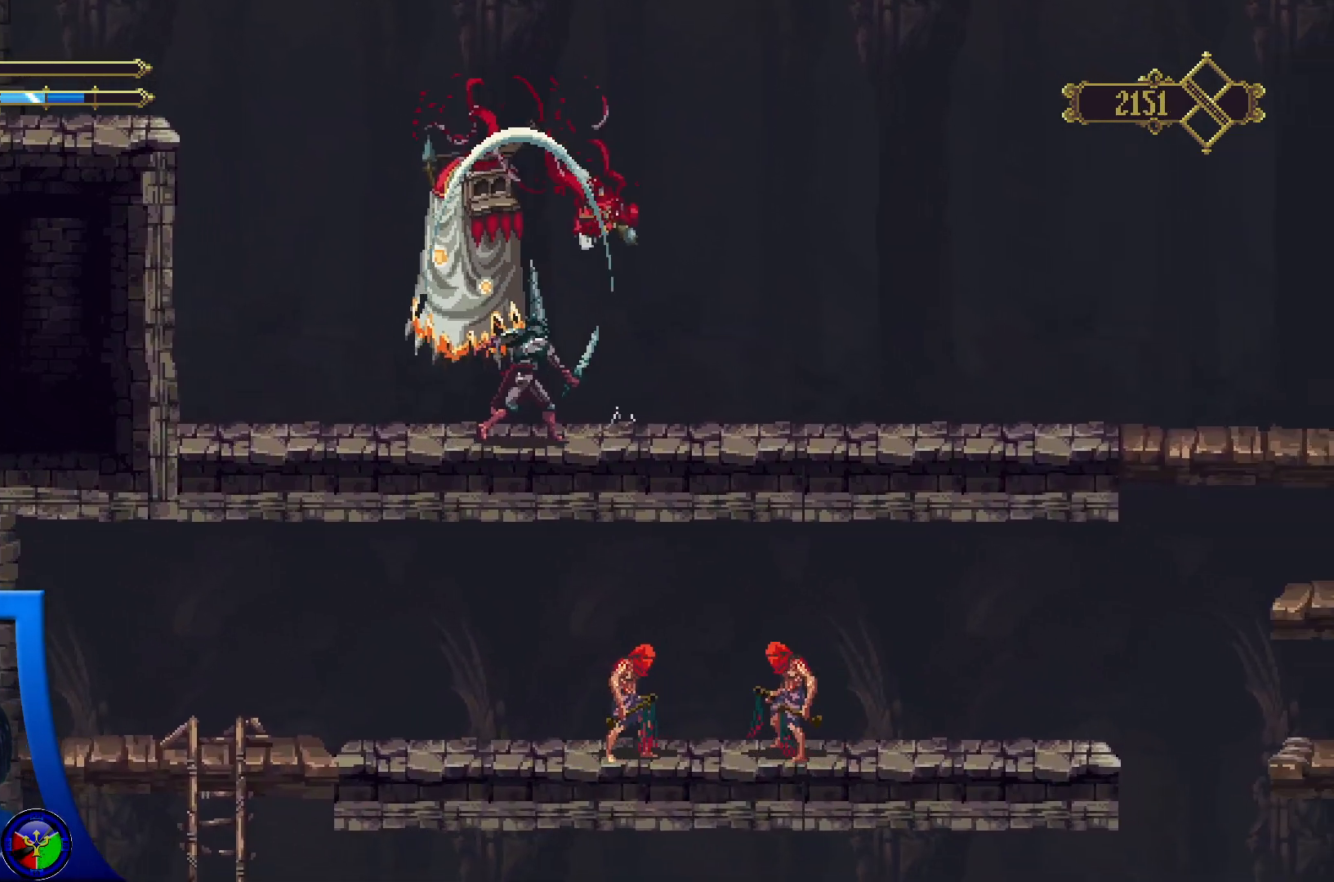
{"buttons": ["X"], "left_stick": "up", "right_stick": "center", "events": [[50, "X", "down"], [167, "X", "up"], [233, "X", "down"], [367, "X", "up"], [433, "X", "down"]]}
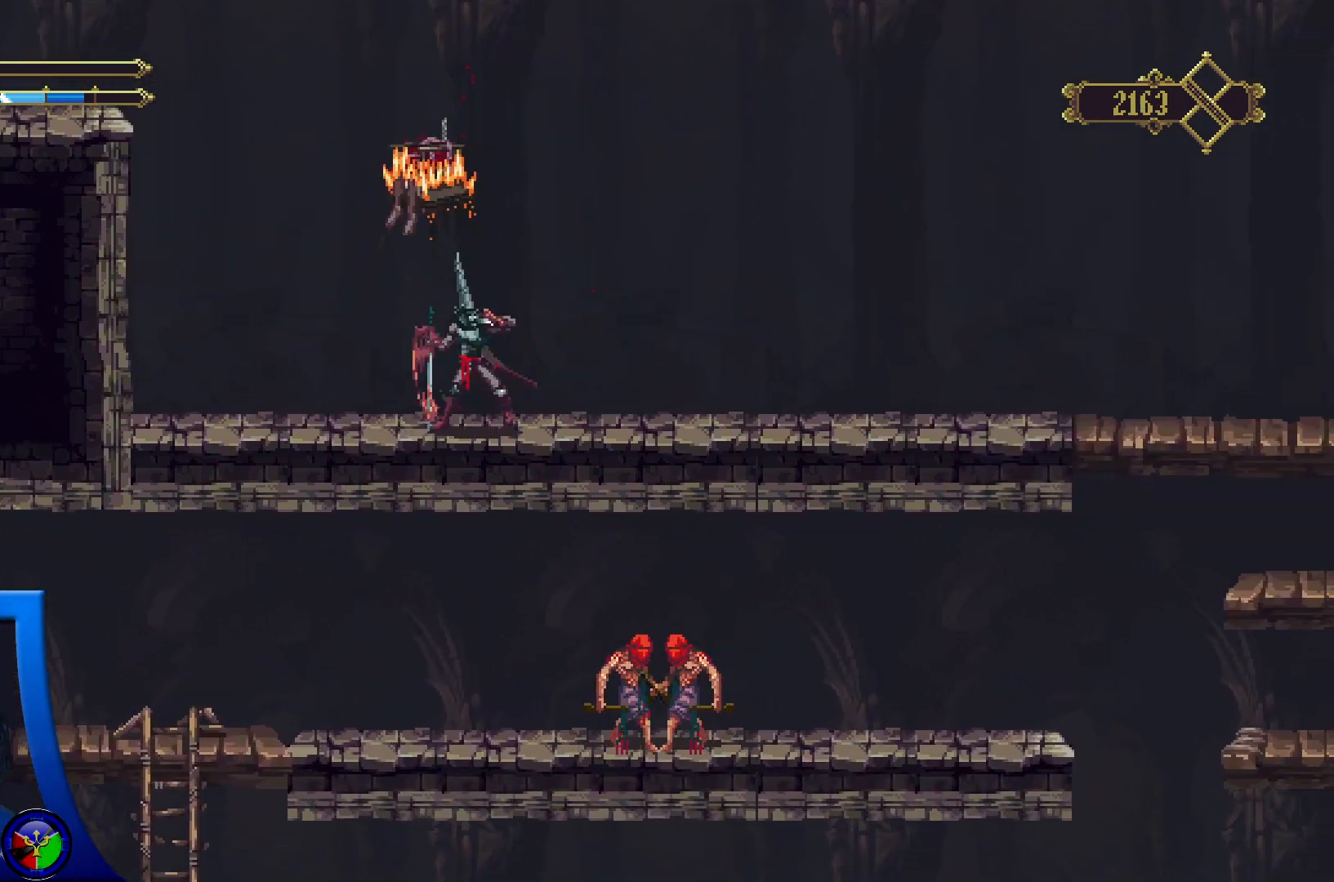
{"buttons": [], "left_stick": "right", "right_stick": "center", "events": [[67, "X", "up"], [217, "left_stick", "center"], [400, "left_stick", "right"]]}
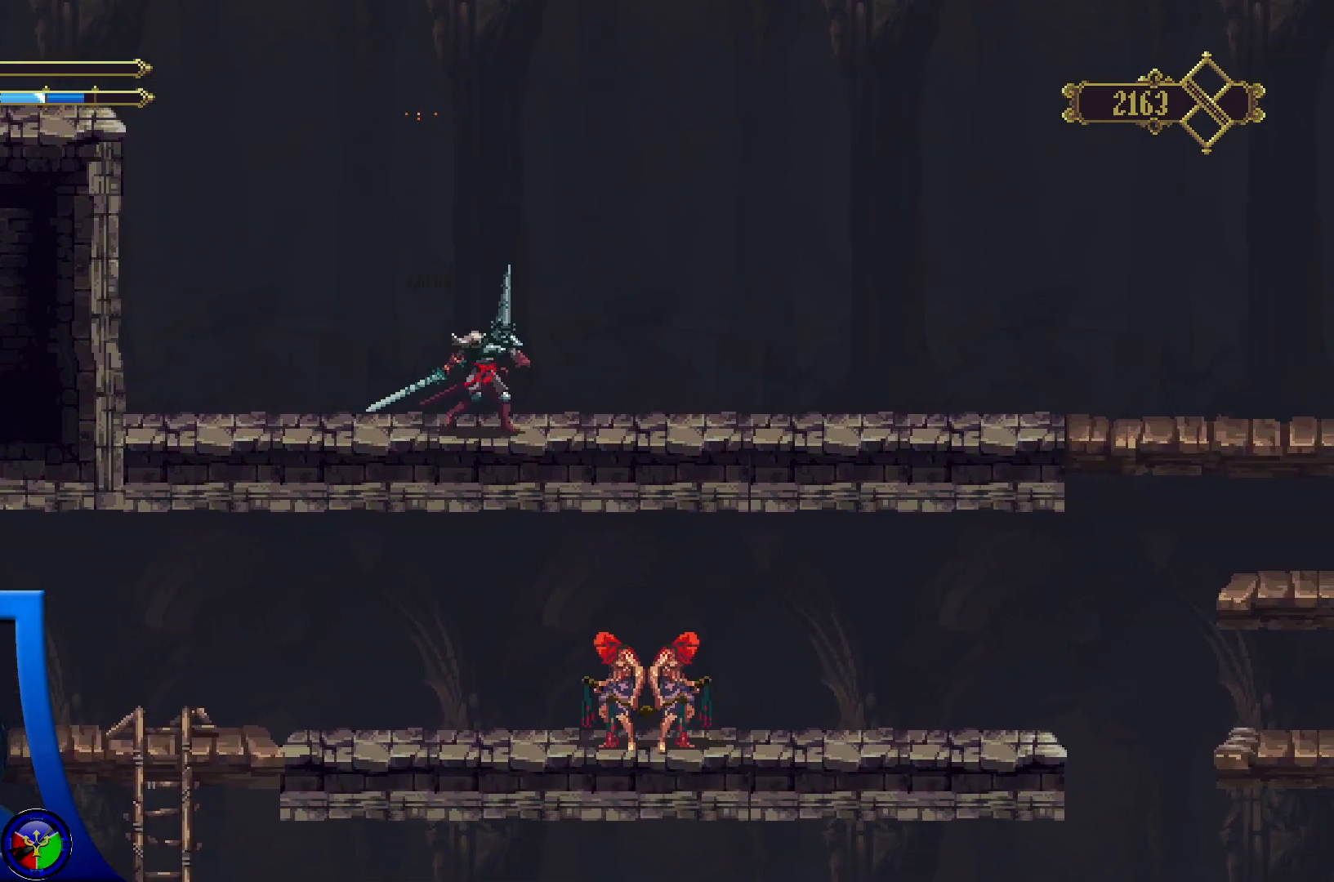
{"buttons": ["R2"], "left_stick": "right", "right_stick": "center", "events": [[367, "R2", "down"]]}
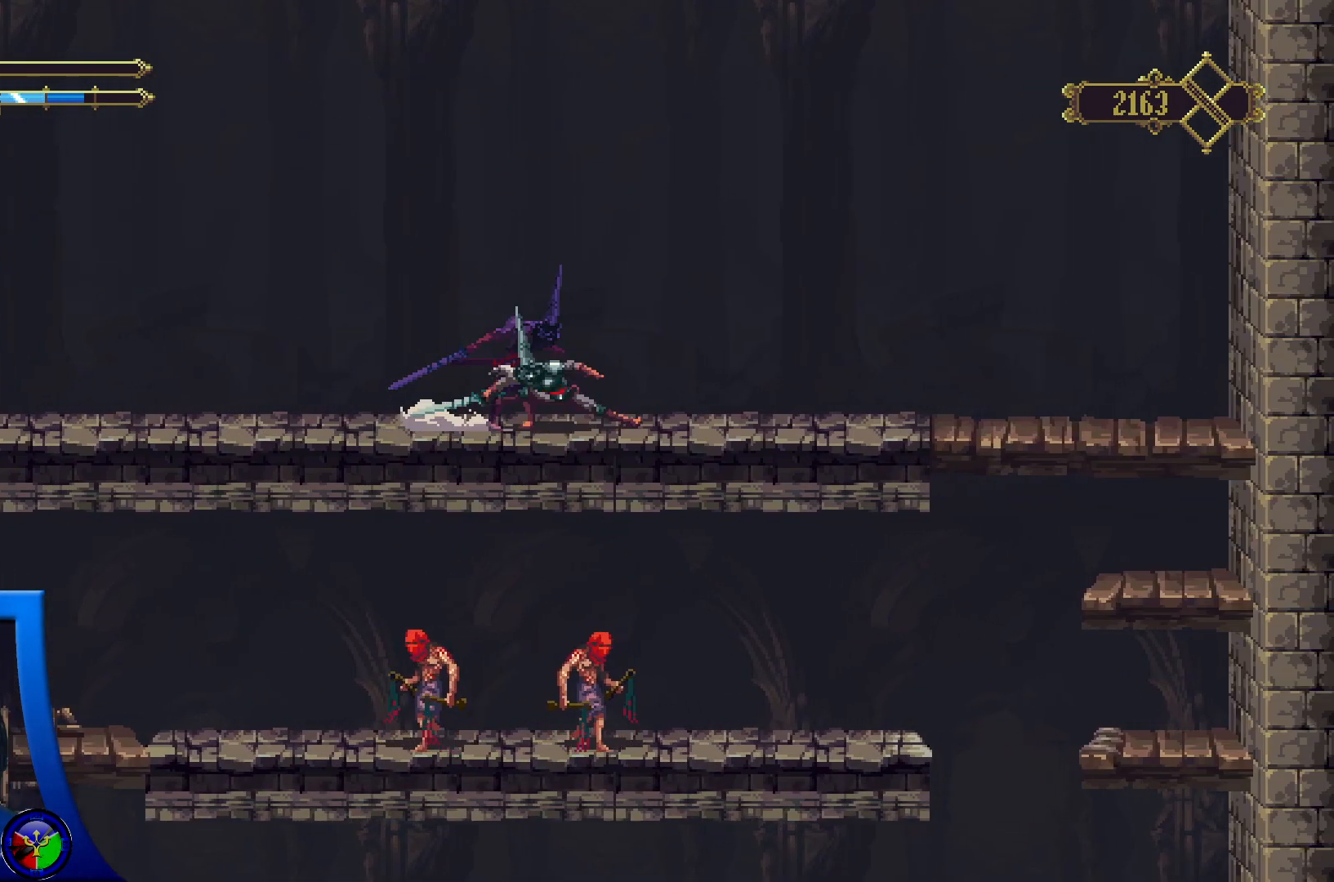
{"buttons": [], "left_stick": "right", "right_stick": "center", "events": [[333, "R2", "up"]]}
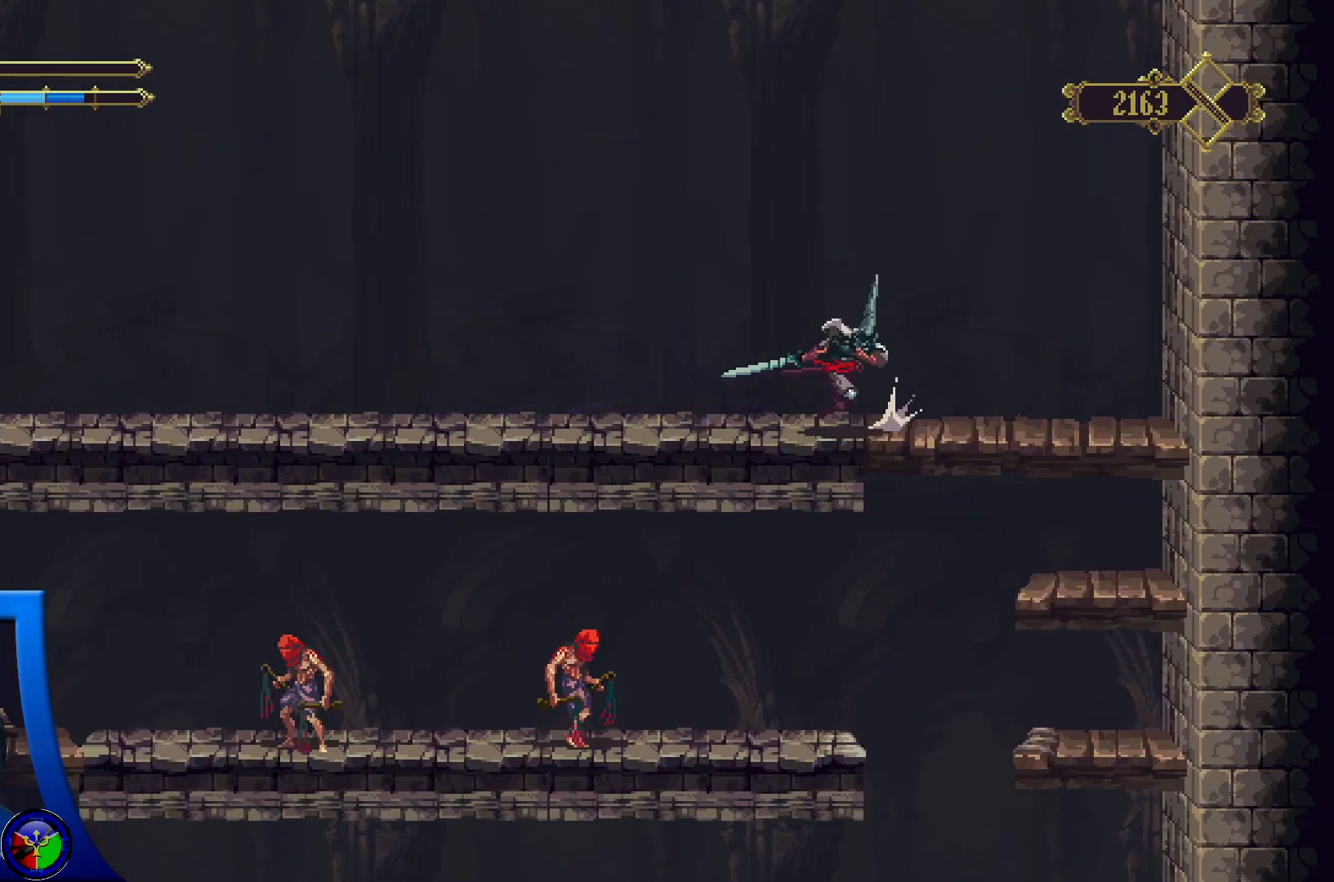
{"buttons": [], "left_stick": "down", "right_stick": "center", "events": [[333, "left_stick", "down-right"], [450, "left_stick", "down"]]}
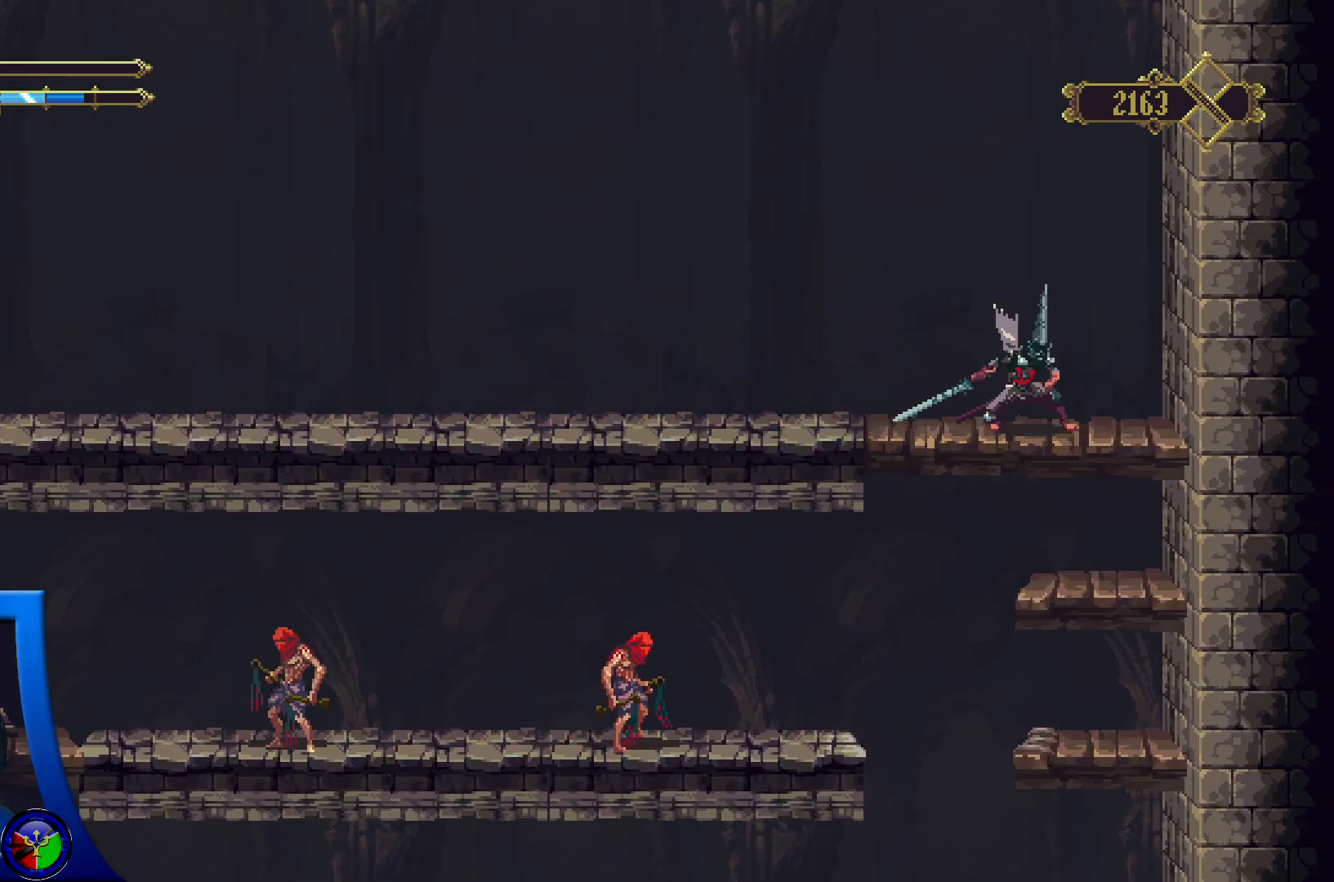
{"buttons": [], "left_stick": "down-right", "right_stick": "center", "events": [[83, "A", "down"], [233, "A", "up"], [317, "left_stick", "down-right"]]}
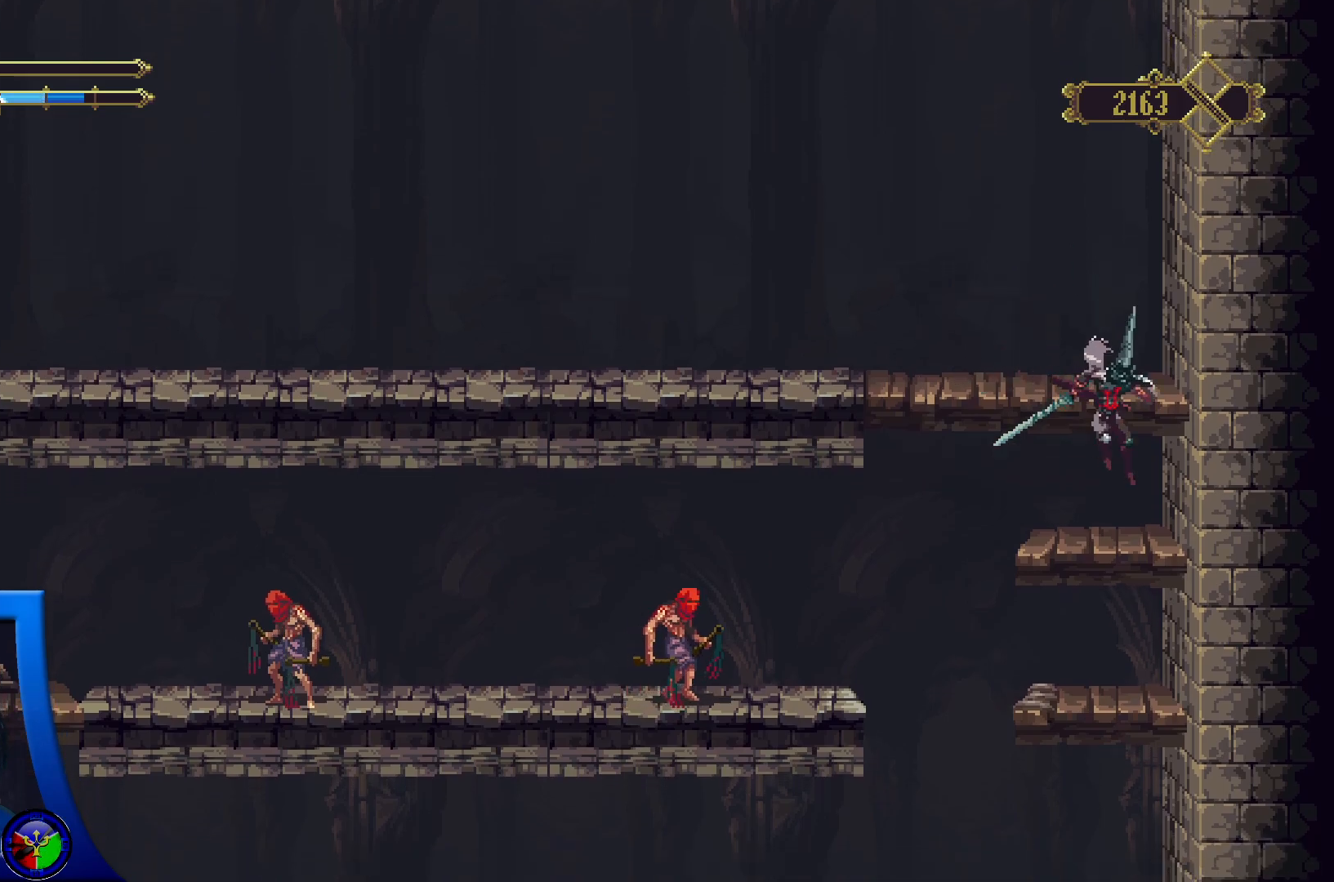
{"buttons": ["A"], "left_stick": "down-left", "right_stick": "center", "events": [[217, "left_stick", "center"], [317, "left_stick", "down-left"], [417, "A", "down"]]}
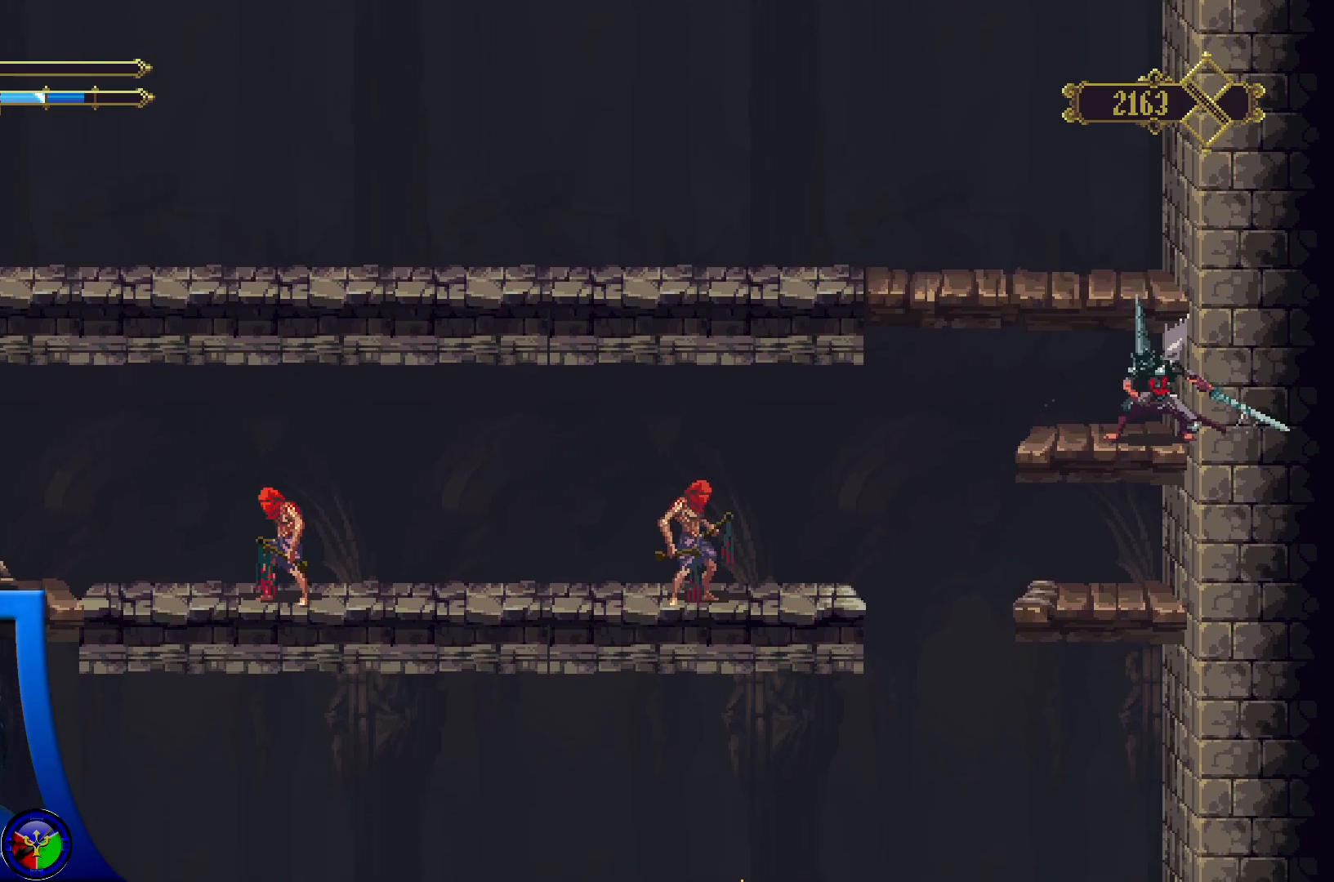
{"buttons": [], "left_stick": "center", "right_stick": "center", "events": [[67, "A", "up"], [300, "left_stick", "center"]]}
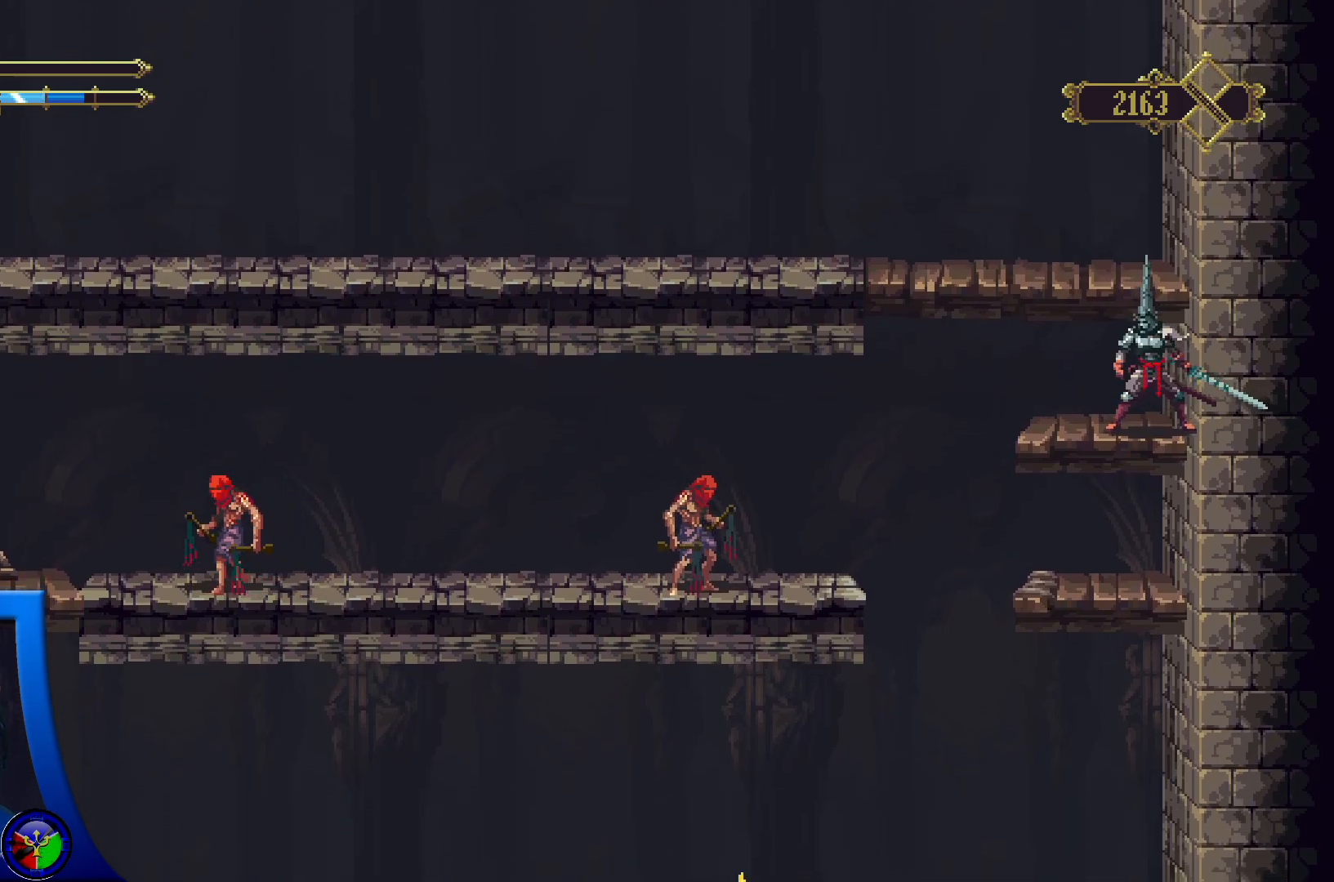
{"buttons": [], "left_stick": "down", "right_stick": "center", "events": [[17, "left_stick", "down-left"], [83, "left_stick", "down"]]}
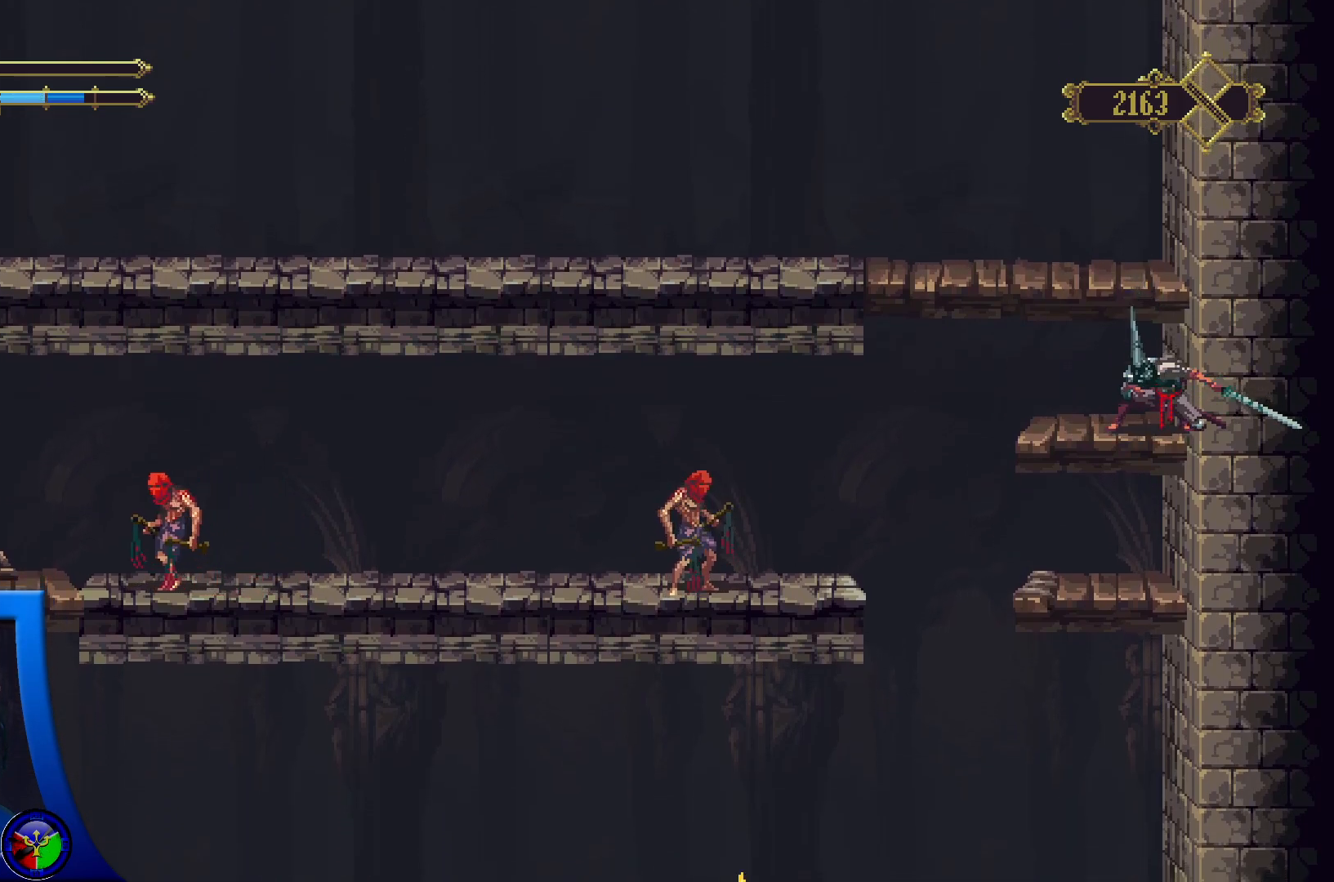
{"buttons": [], "left_stick": "down-left", "right_stick": "center", "events": [[50, "A", "down"], [183, "A", "up"], [433, "left_stick", "down-left"]]}
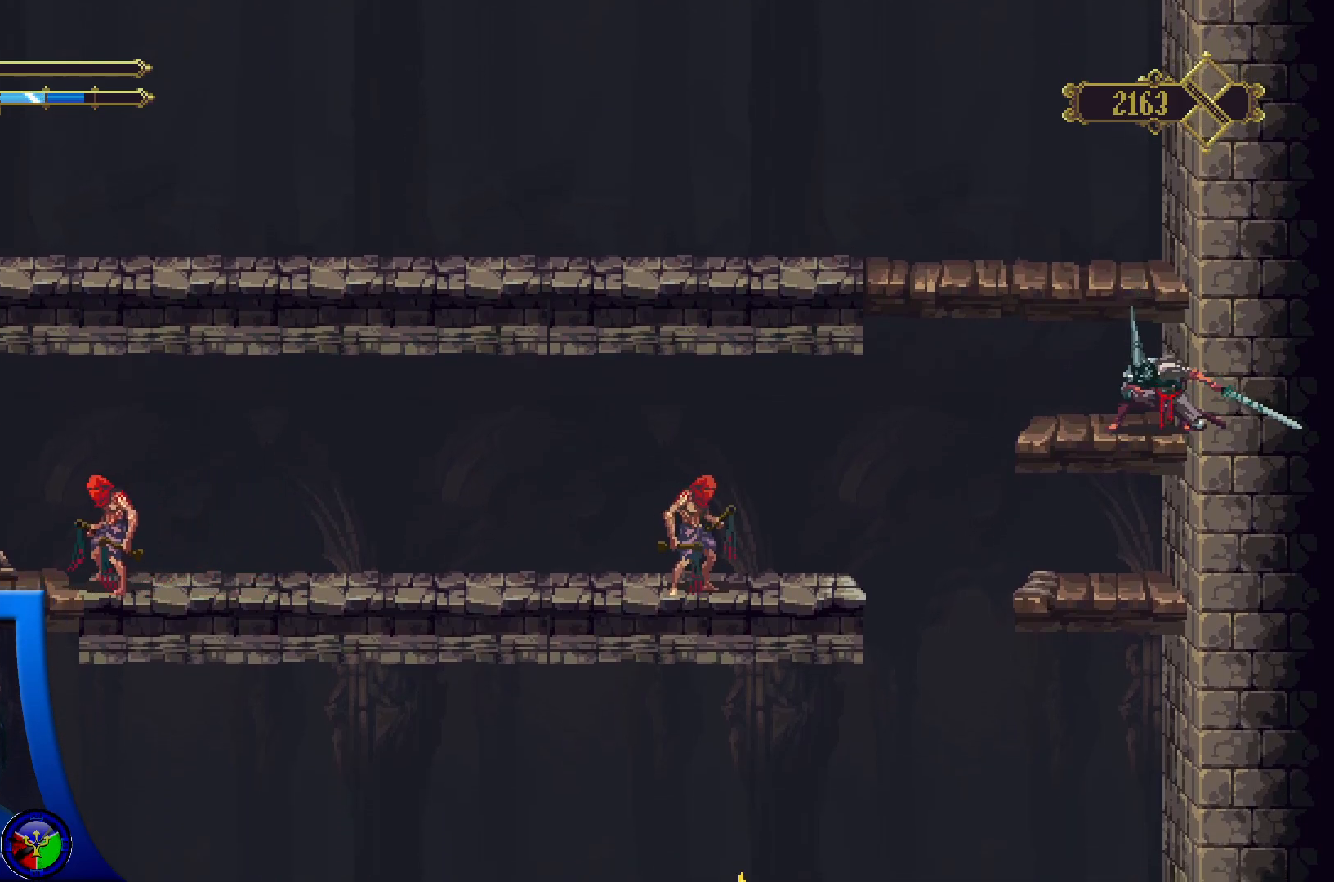
{"buttons": ["A"], "left_stick": "down", "right_stick": "center", "events": [[217, "left_stick", "center"], [367, "left_stick", "down"], [500, "A", "down"]]}
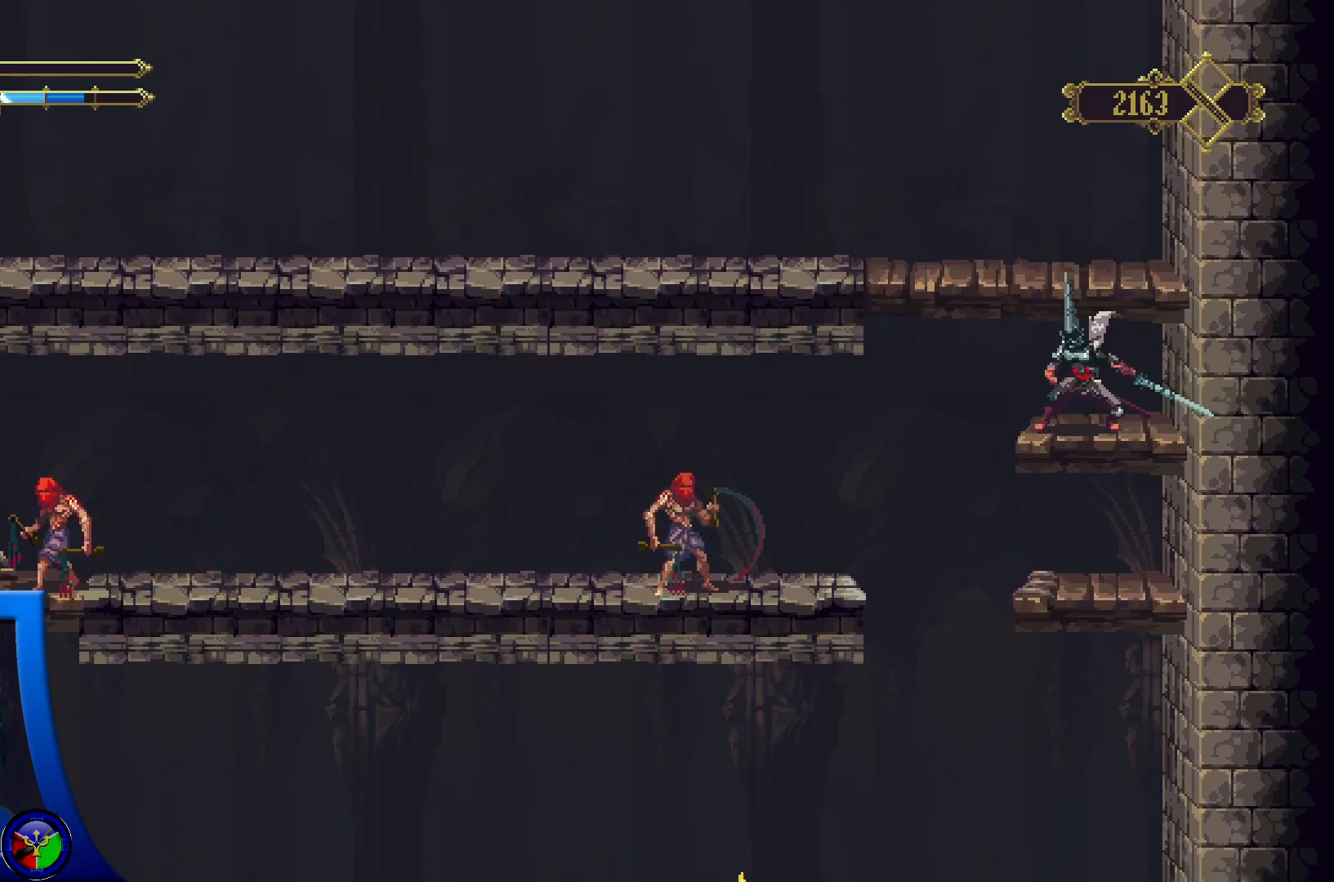
{"buttons": [], "left_stick": "center", "right_stick": "center", "events": [[150, "A", "up"], [250, "left_stick", "center"]]}
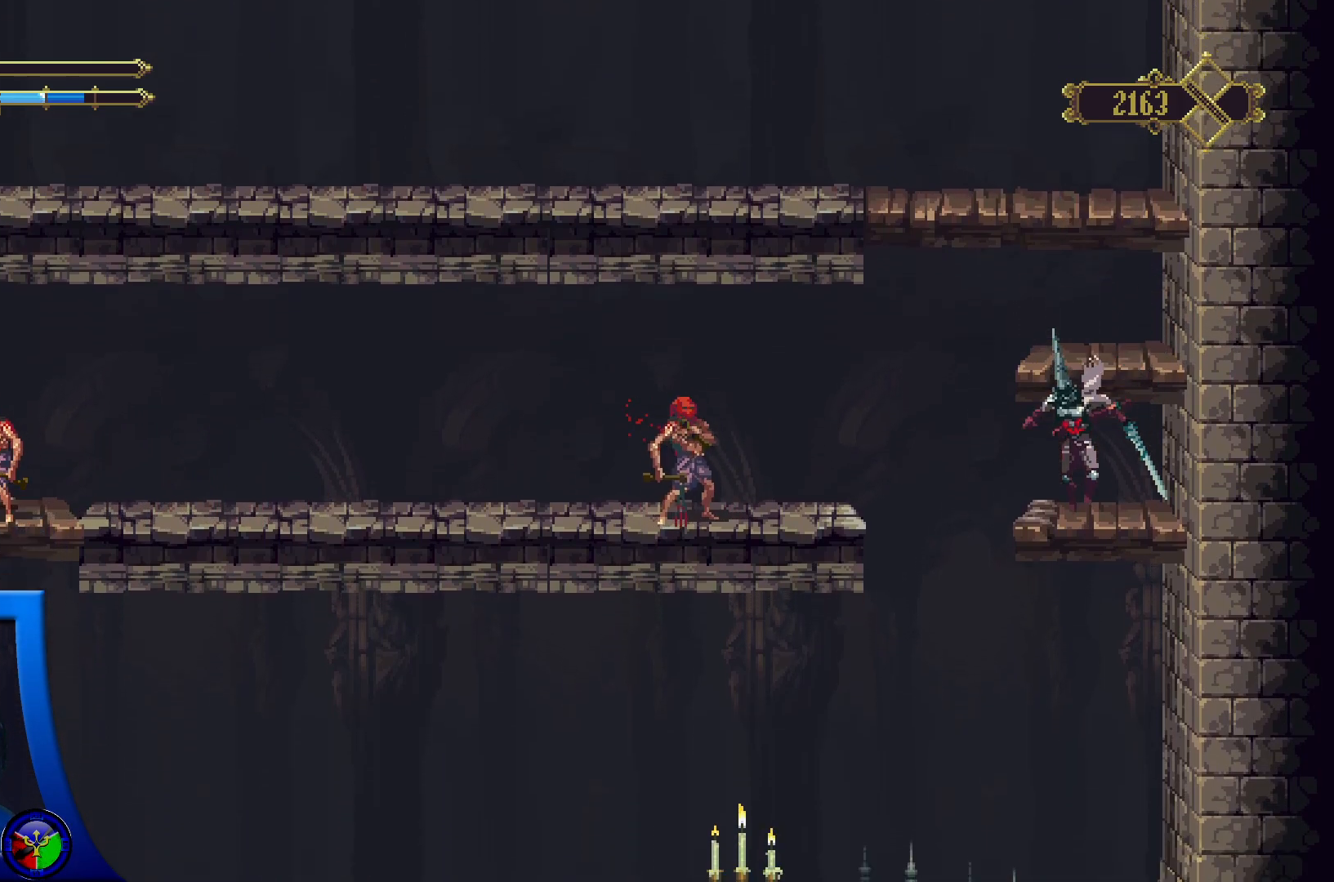
{"buttons": [], "left_stick": "center", "right_stick": "center", "events": []}
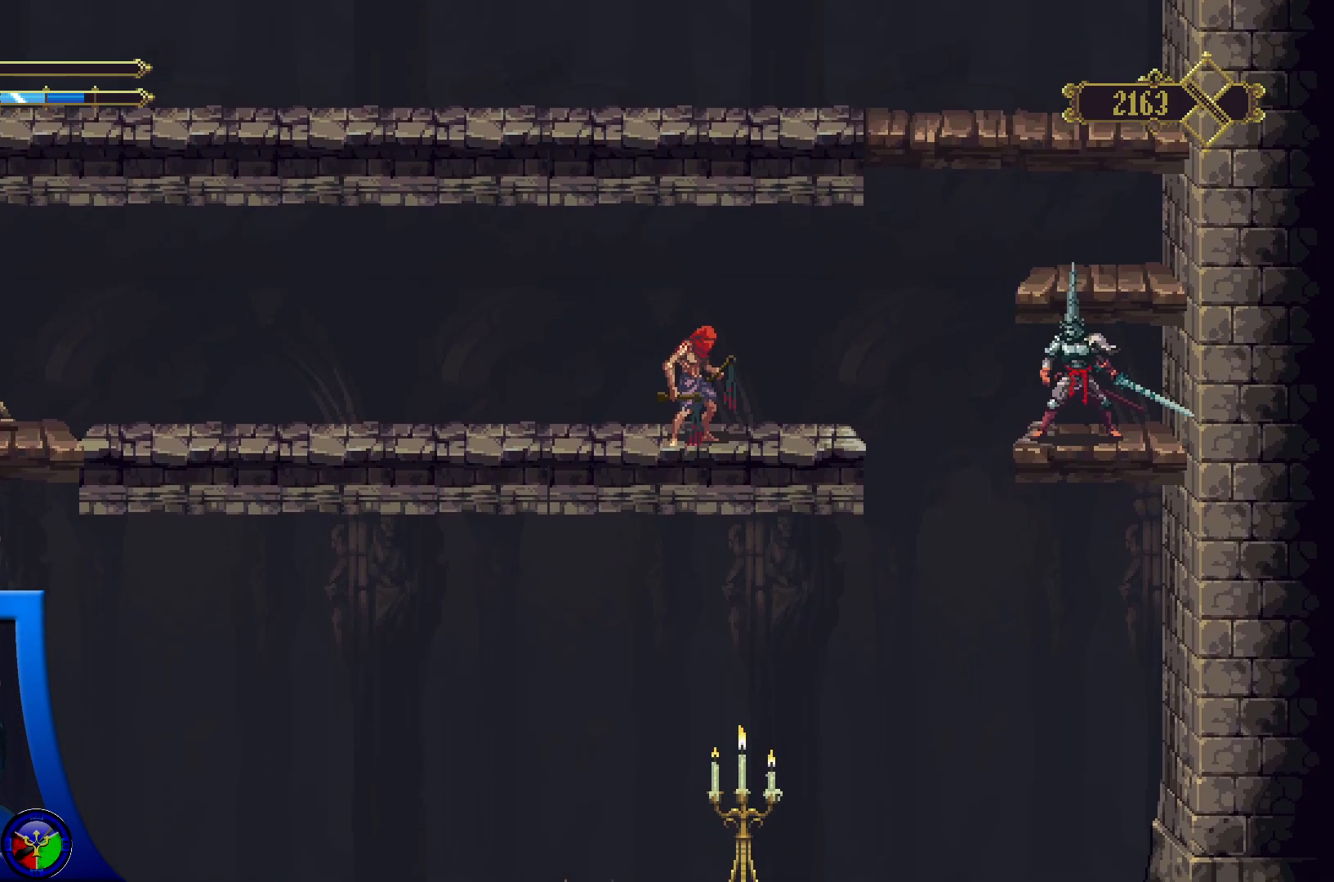
{"buttons": [], "left_stick": "center", "right_stick": "center", "events": []}
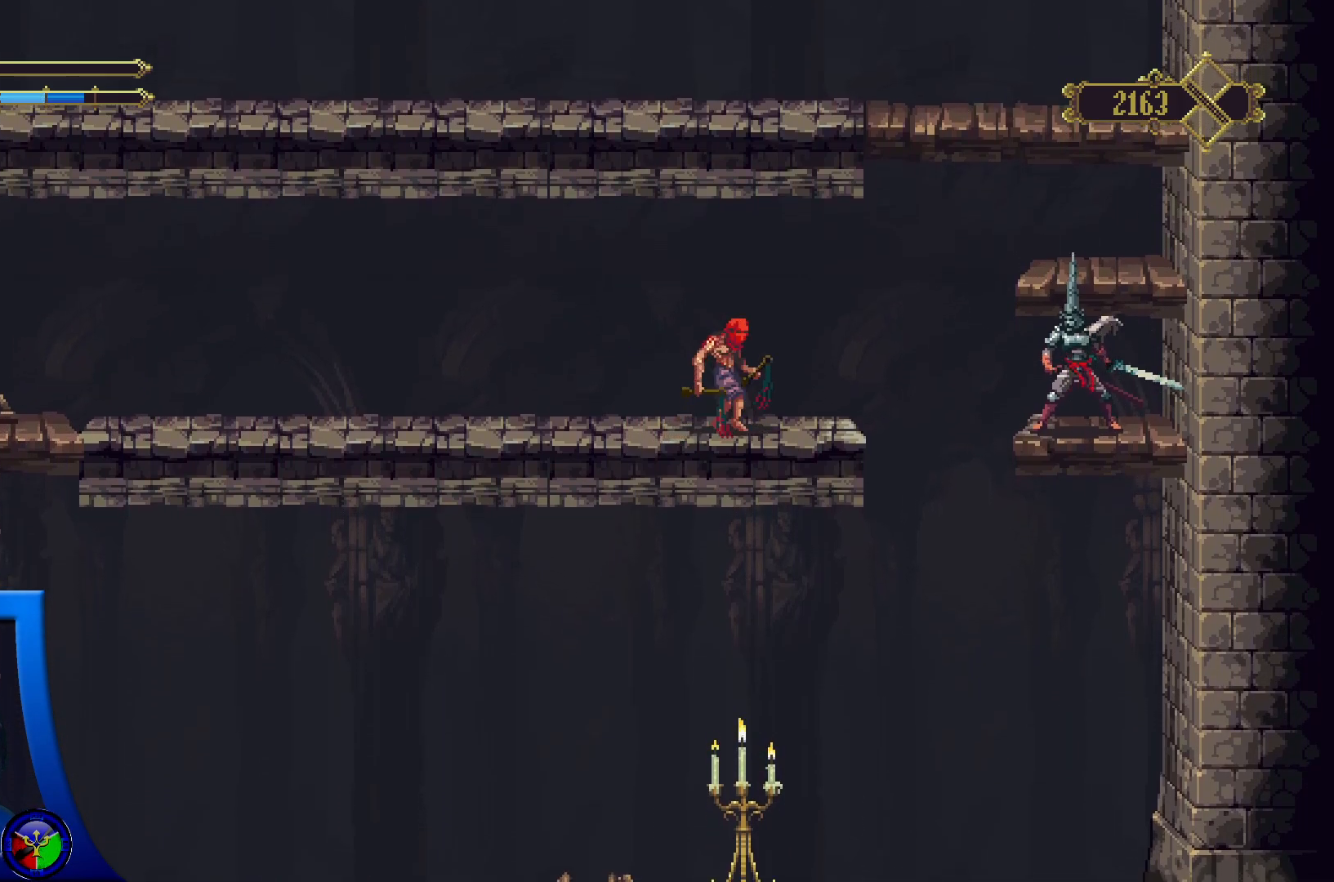
{"buttons": [], "left_stick": "center", "right_stick": "center", "events": []}
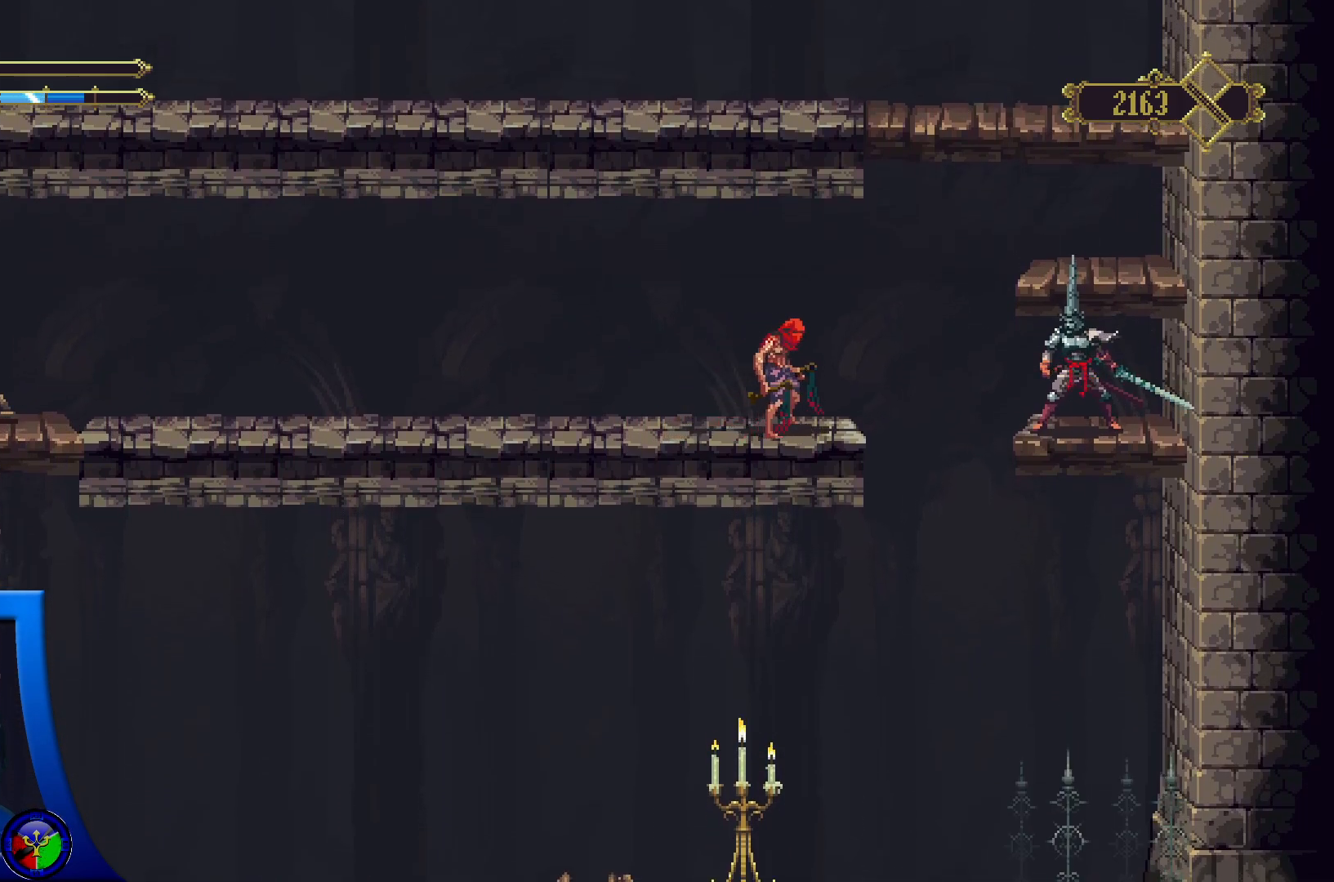
{"buttons": [], "left_stick": "center", "right_stick": "center", "events": []}
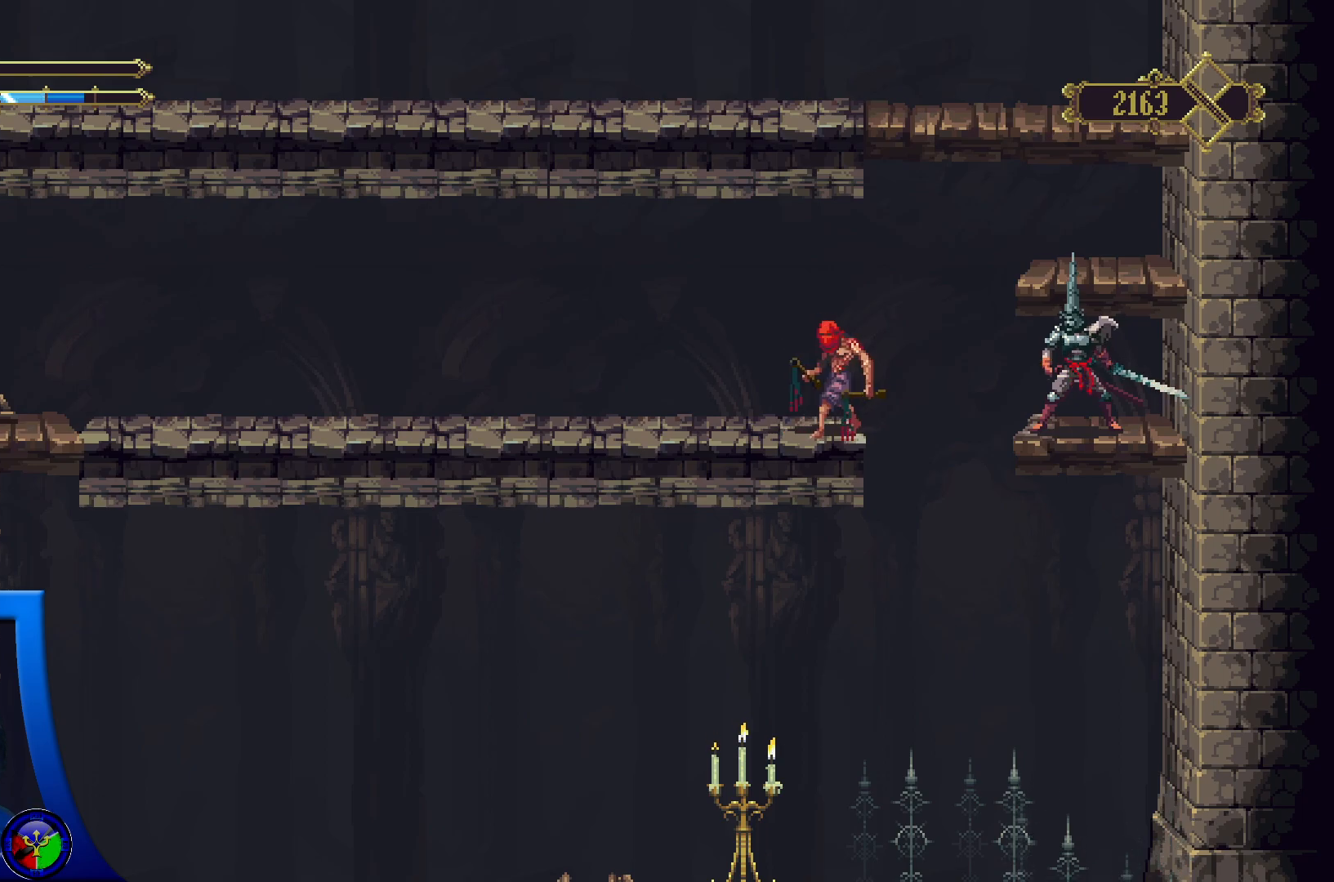
{"buttons": [], "left_stick": "center", "right_stick": "center", "events": []}
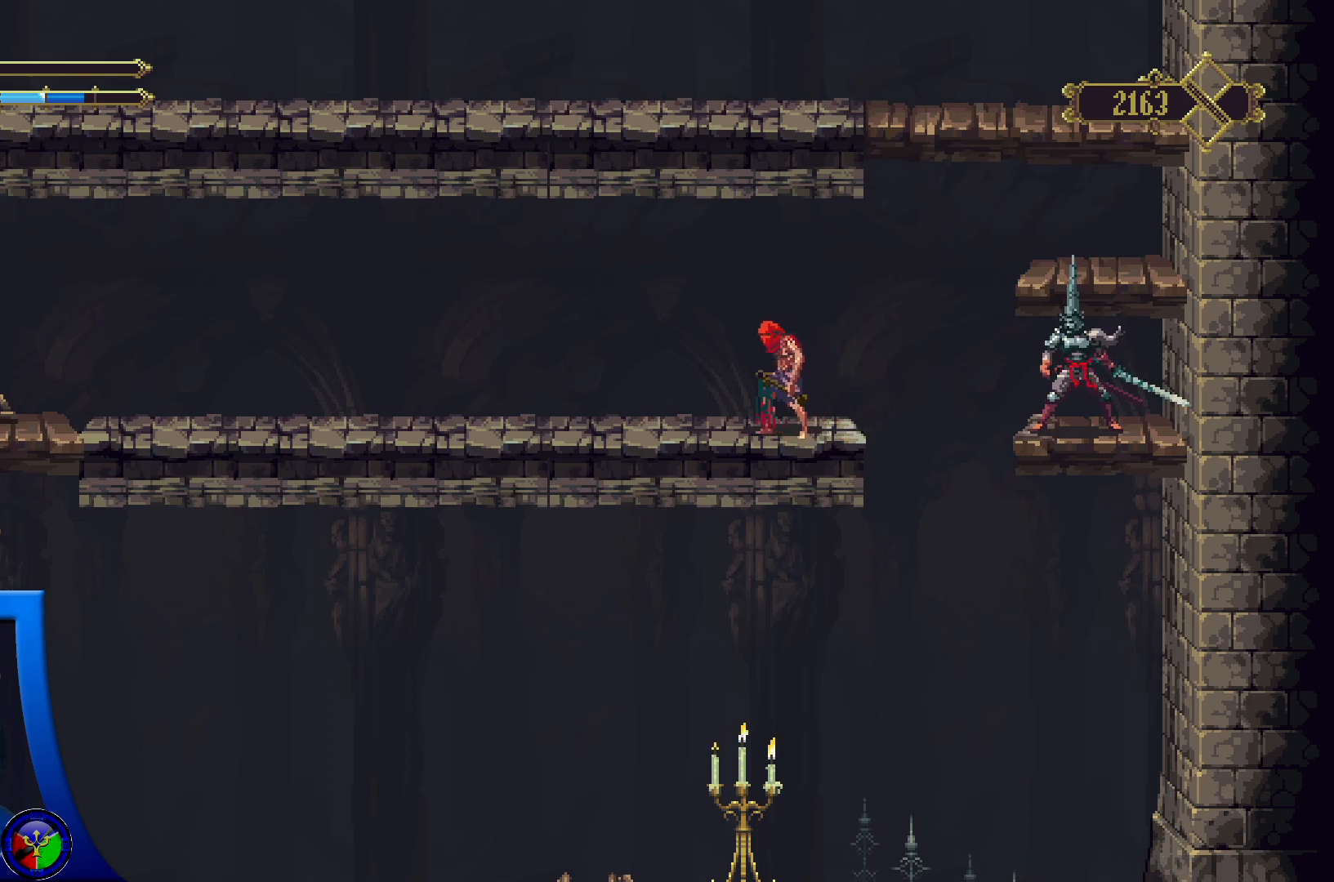
{"buttons": [], "left_stick": "center", "right_stick": "center", "events": [[333, "left_stick", "left"], [417, "left_stick", "center"]]}
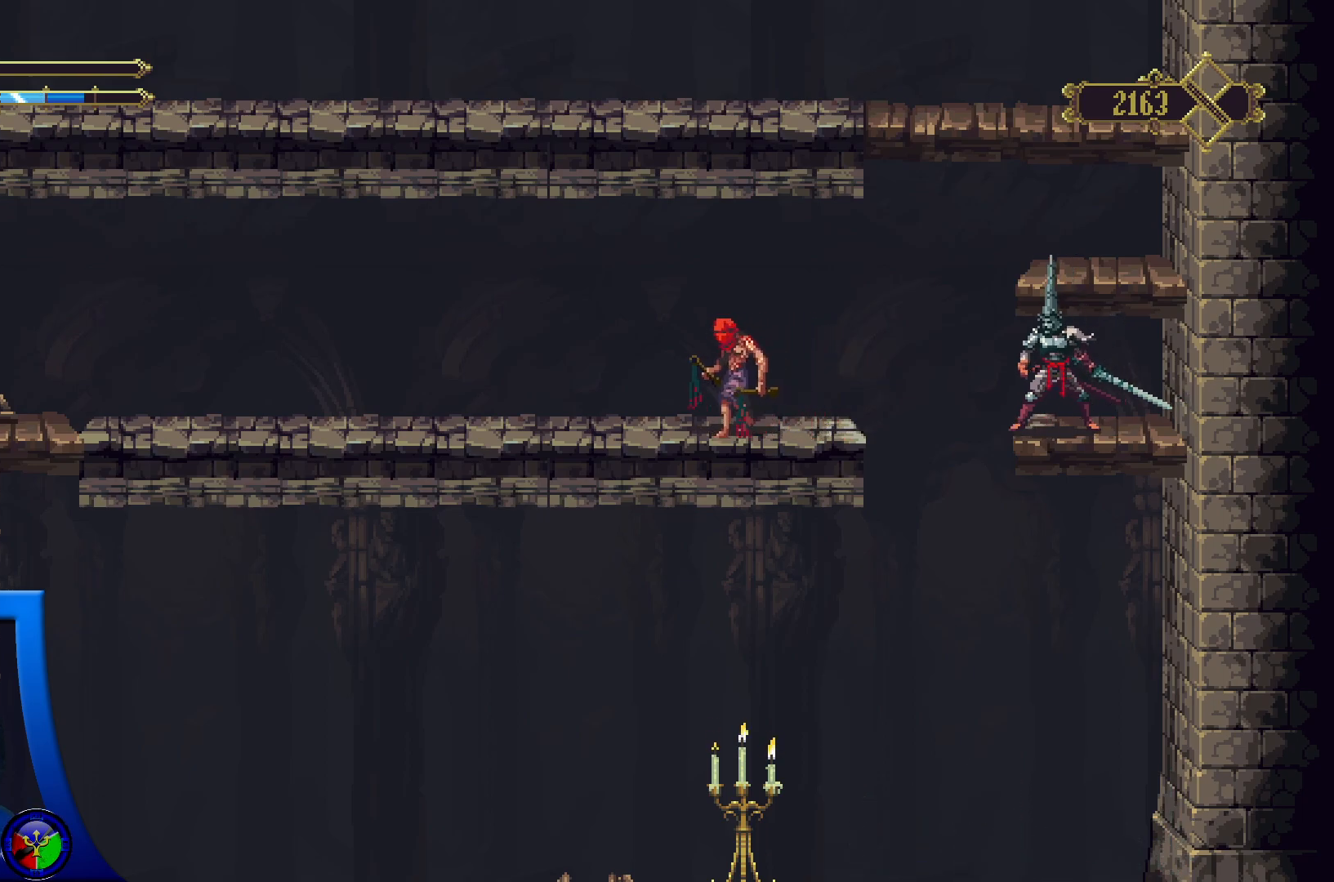
{"buttons": [], "left_stick": "center", "right_stick": "center", "events": []}
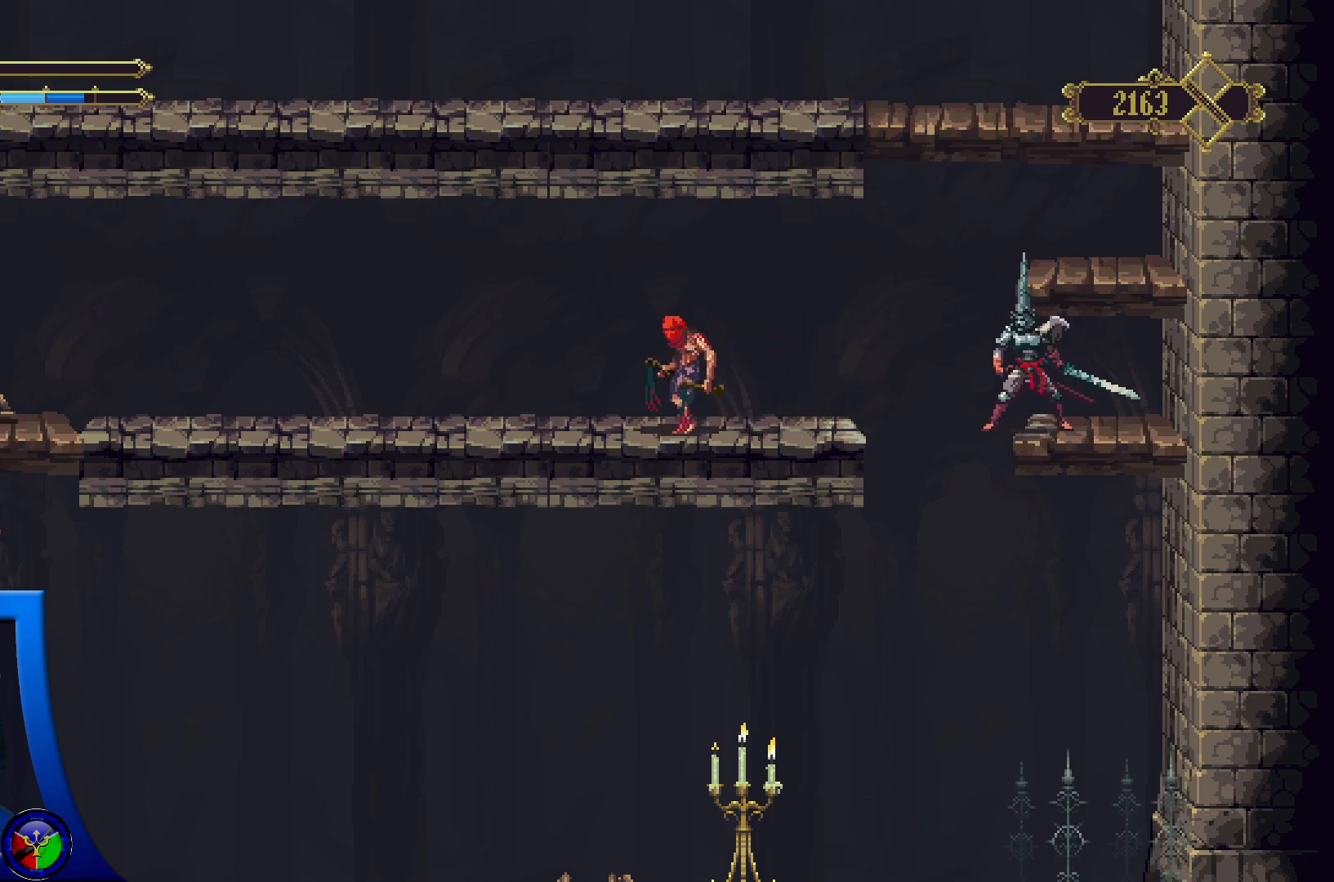
{"buttons": [], "left_stick": "left", "right_stick": "center", "events": [[50, "A", "down"], [67, "left_stick", "left"], [183, "A", "up"]]}
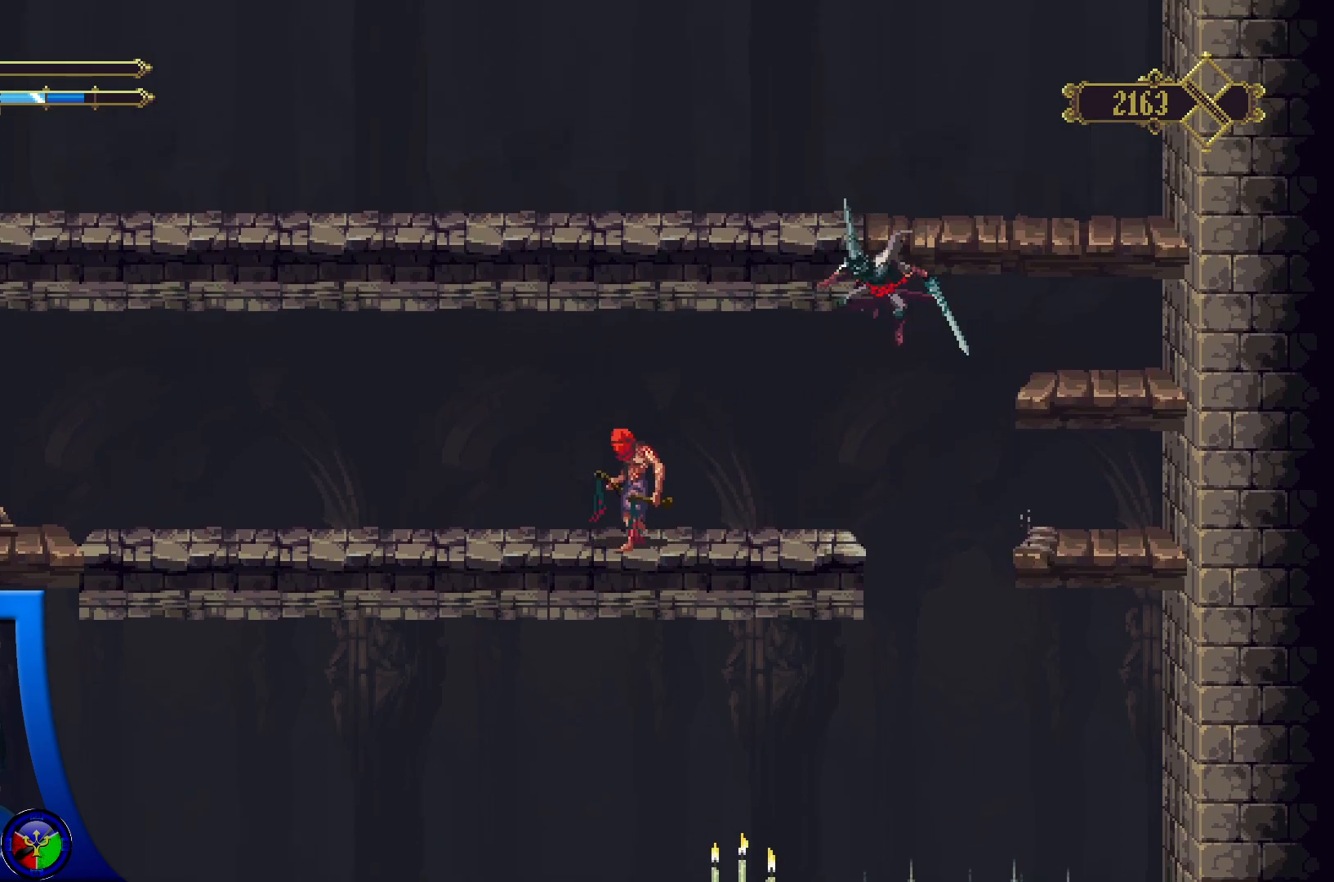
{"buttons": ["X"], "left_stick": "left", "right_stick": "center", "events": [[483, "X", "down"]]}
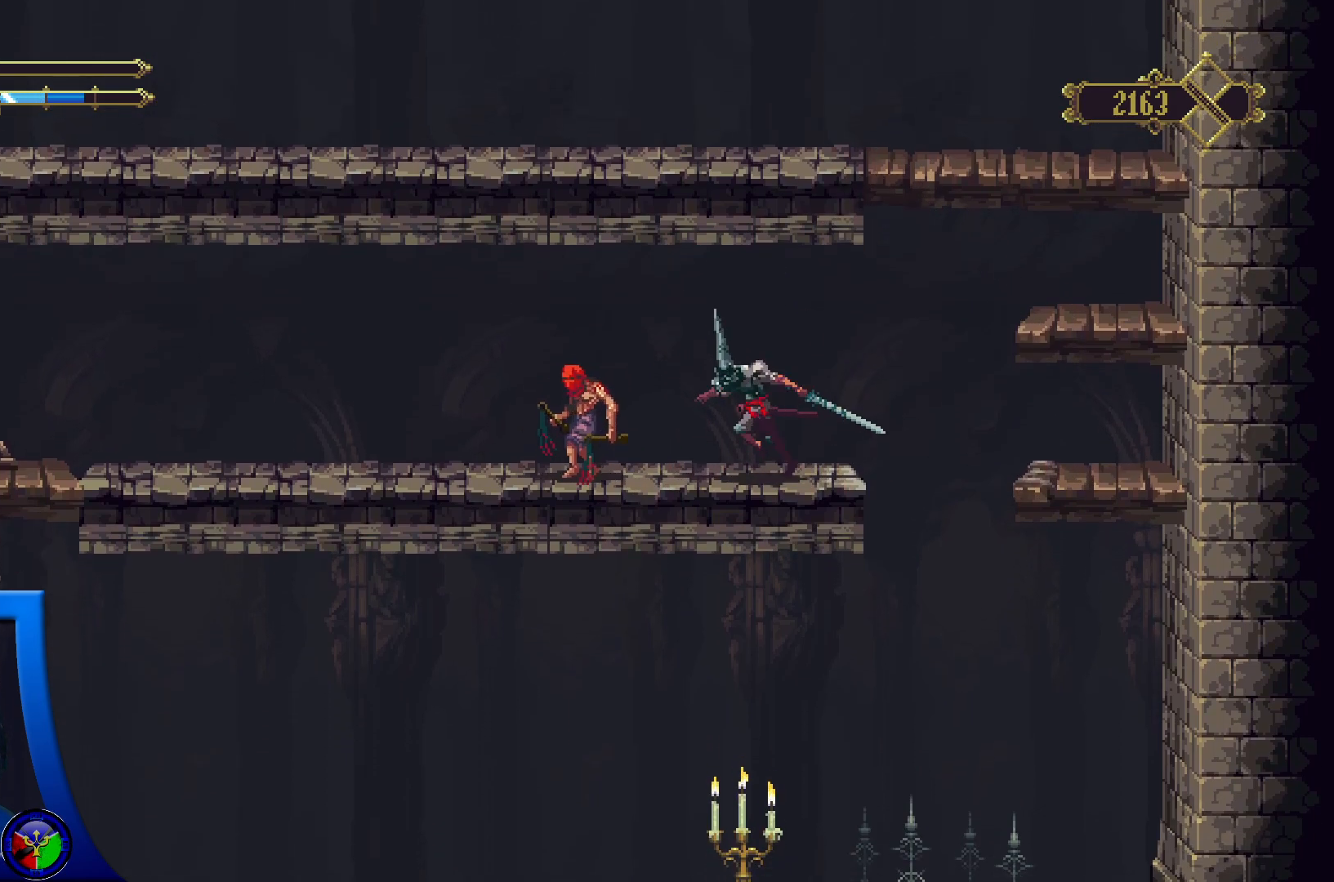
{"buttons": ["X"], "left_stick": "center", "right_stick": "center", "events": [[50, "left_stick", "center"], [83, "X", "up"], [150, "X", "down"], [250, "X", "up"], [317, "X", "down"], [433, "X", "up"], [483, "X", "down"]]}
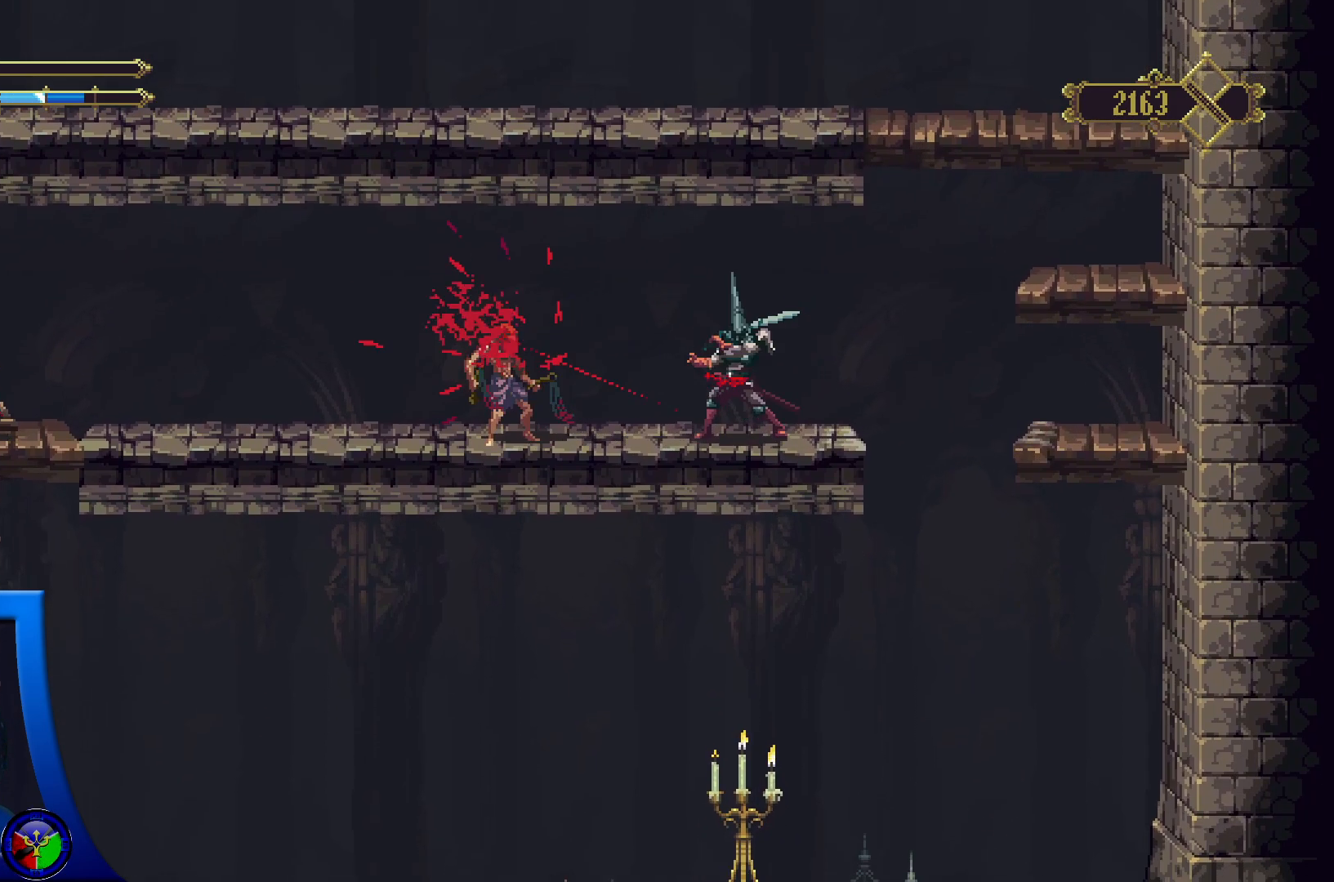
{"buttons": [], "left_stick": "center", "right_stick": "center", "events": [[100, "X", "up"]]}
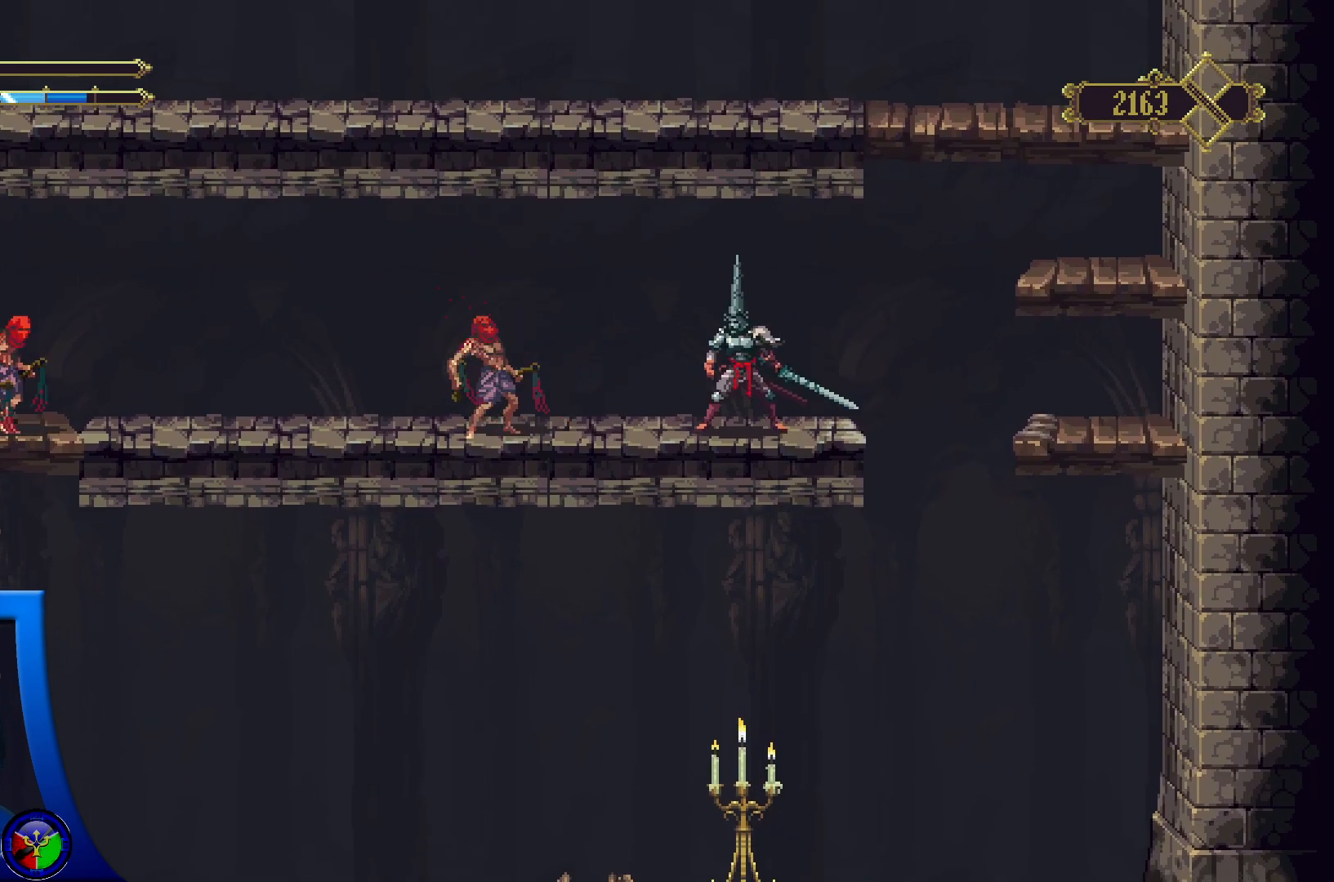
{"buttons": [], "left_stick": "center", "right_stick": "center", "events": []}